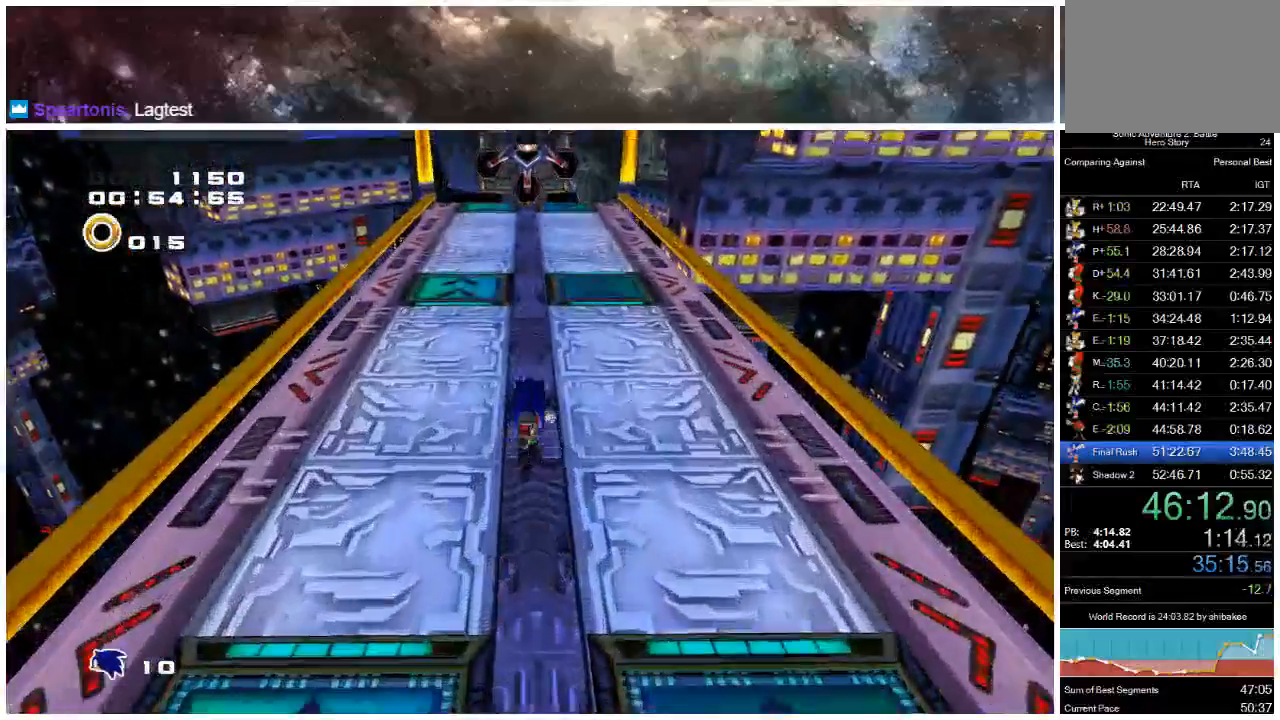
Gameplay with a controller (Xbox layout); each line is a JSON object with the inputs held at the frame after it. "events" lists button and stick changes between this image and that frame as [ms after this image, input, new state], when the widget could be followed in between. Not read: L1 L2 R1 R2.
{"buttons": ["A"], "left_stick": "up", "right_stick": "center", "events": [[400, "A", "down"]]}
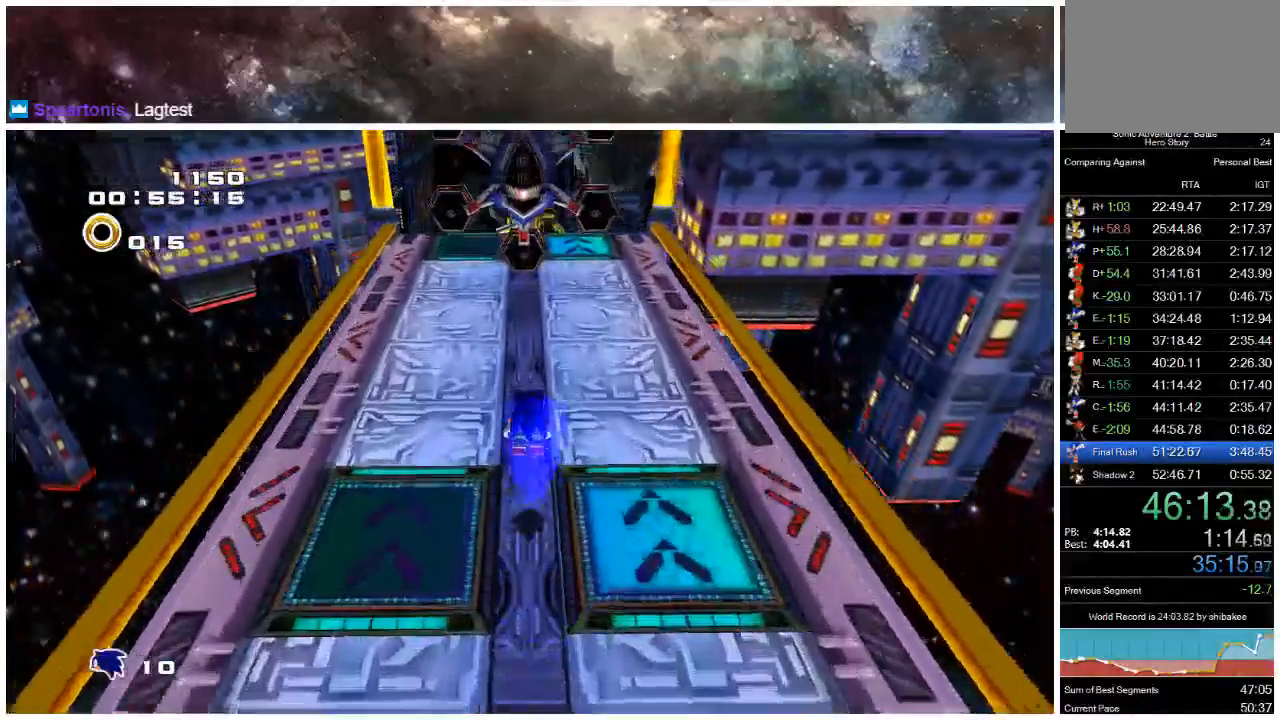
{"buttons": [], "left_stick": "up", "right_stick": "center", "events": [[67, "A", "up"], [200, "A", "down"], [433, "A", "up"]]}
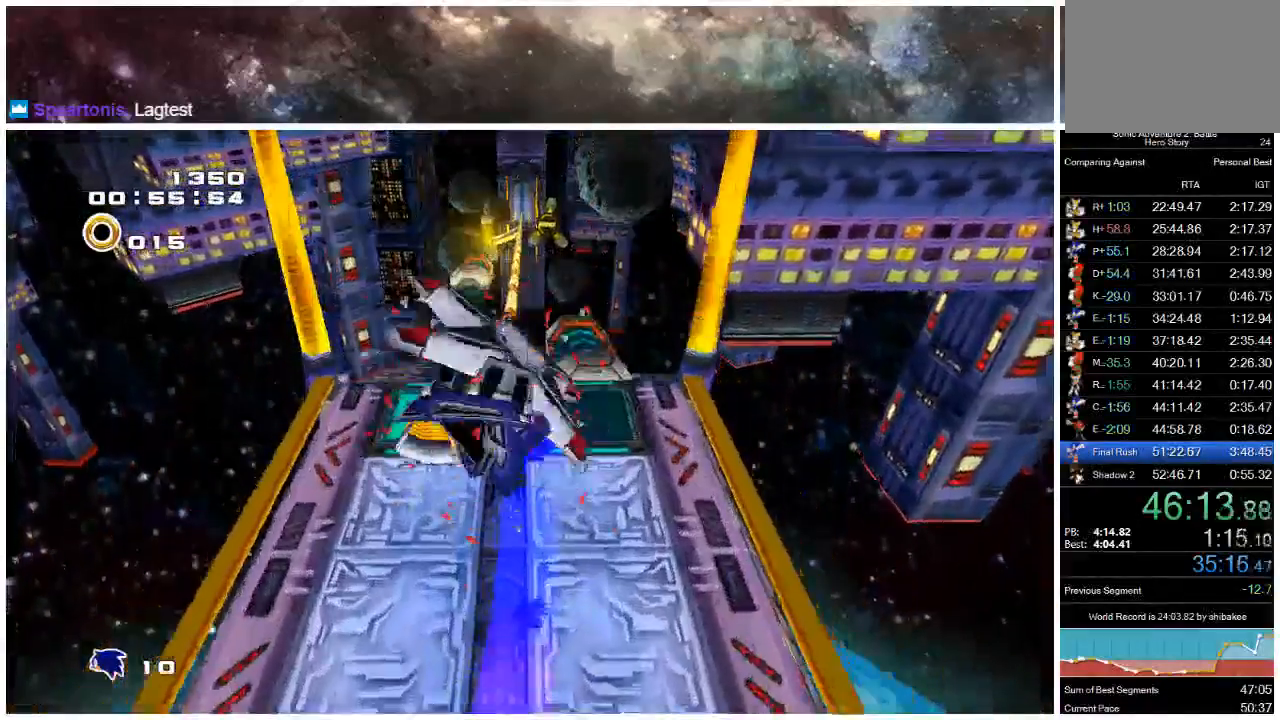
{"buttons": [], "left_stick": "down-left", "right_stick": "center", "events": [[33, "left_stick", "left"], [150, "left_stick", "down"], [450, "left_stick", "down-left"]]}
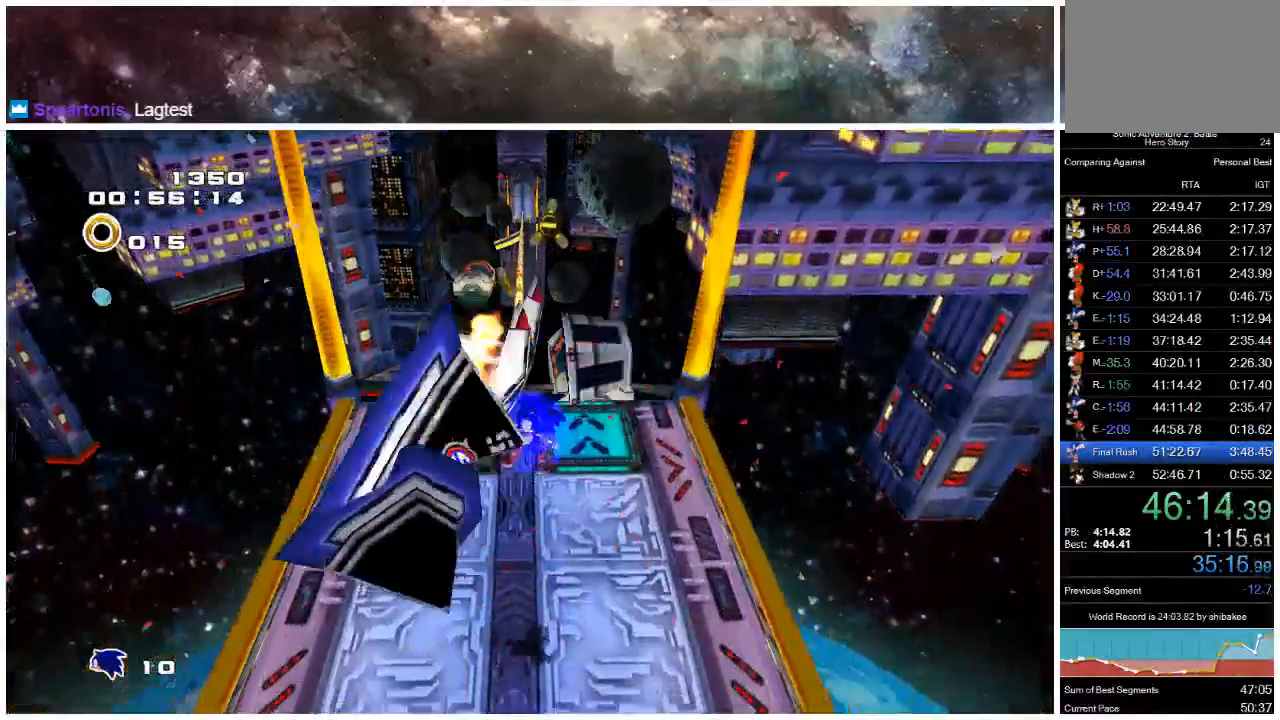
{"buttons": [], "left_stick": "up", "right_stick": "center", "events": [[33, "left_stick", "up-left"], [83, "left_stick", "up"]]}
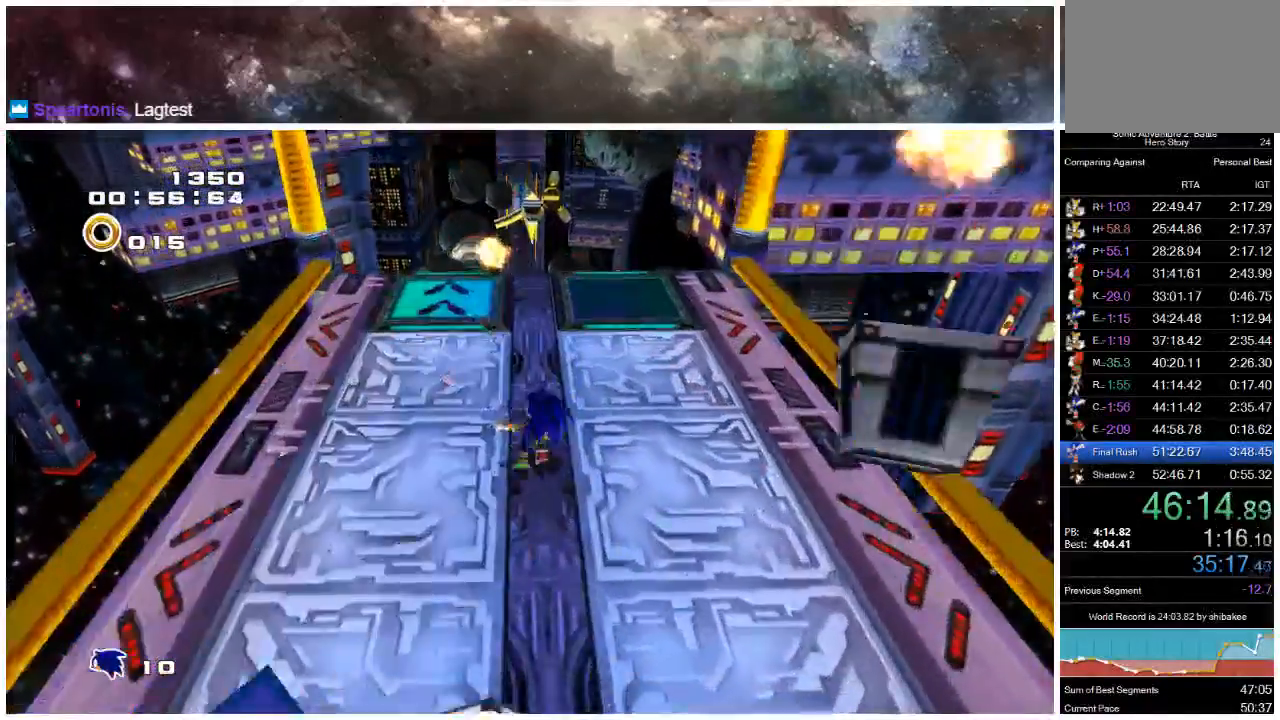
{"buttons": ["X"], "left_stick": "up", "right_stick": "center", "events": [[17, "X", "down"]]}
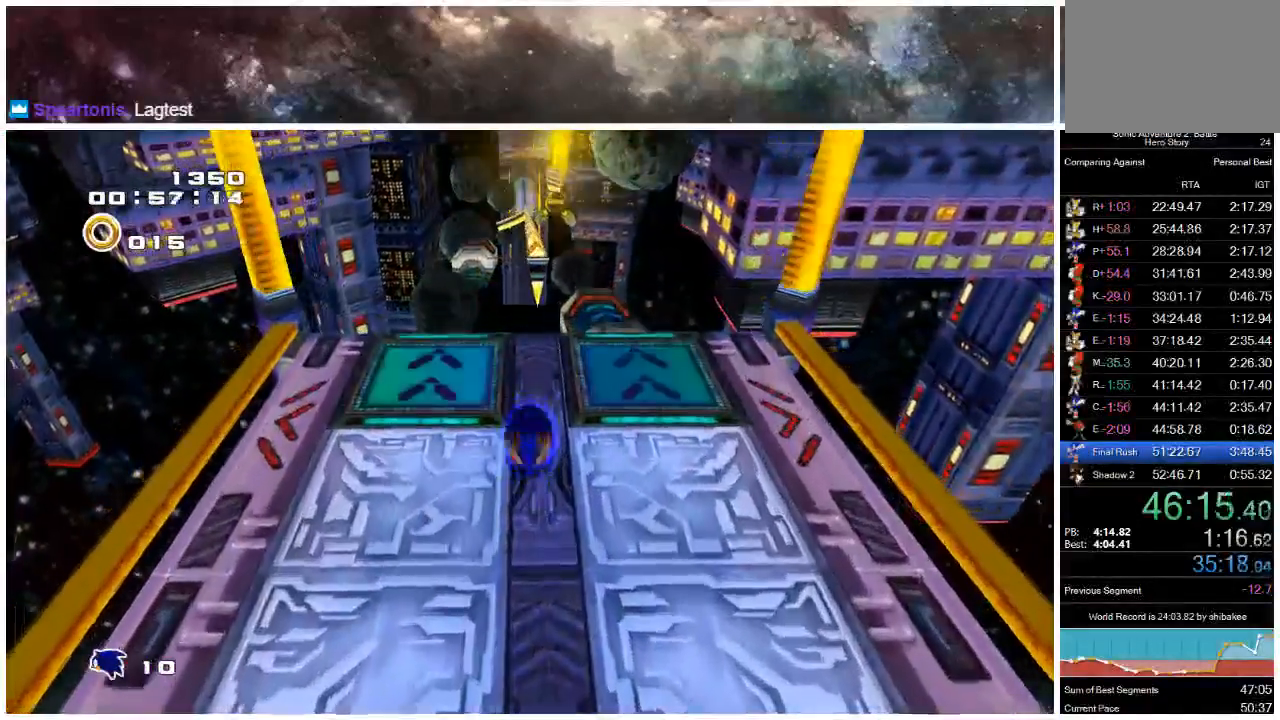
{"buttons": [], "left_stick": "up", "right_stick": "center", "events": [[283, "X", "up"]]}
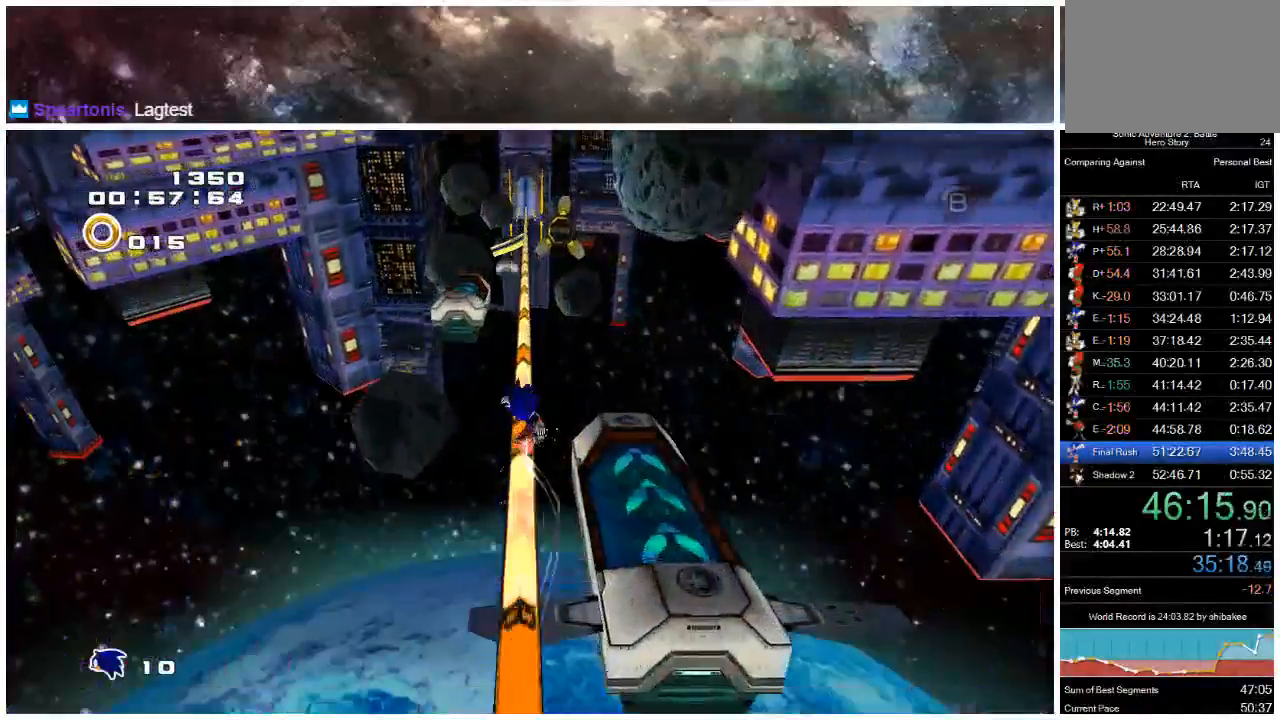
{"buttons": ["X"], "left_stick": "center", "right_stick": "center", "events": [[317, "X", "down"], [367, "left_stick", "center"]]}
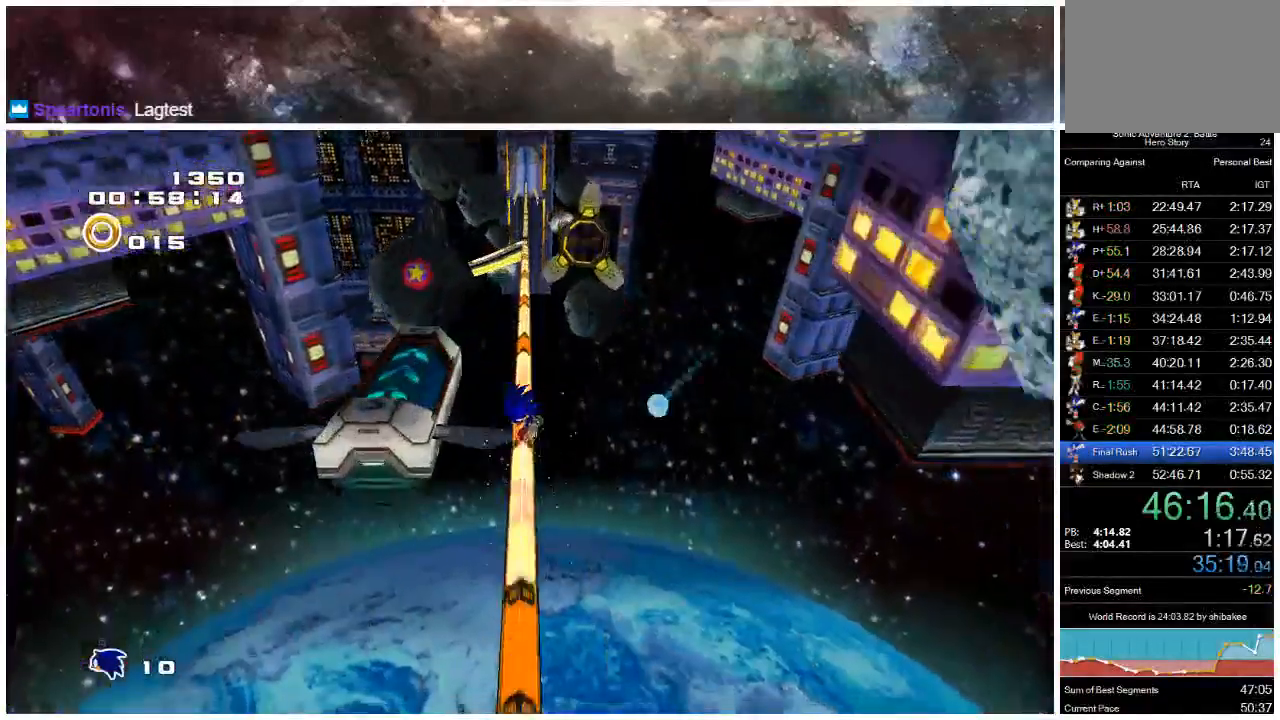
{"buttons": ["A"], "left_stick": "up", "right_stick": "center", "events": [[300, "X", "up"], [400, "left_stick", "up"], [467, "A", "down"]]}
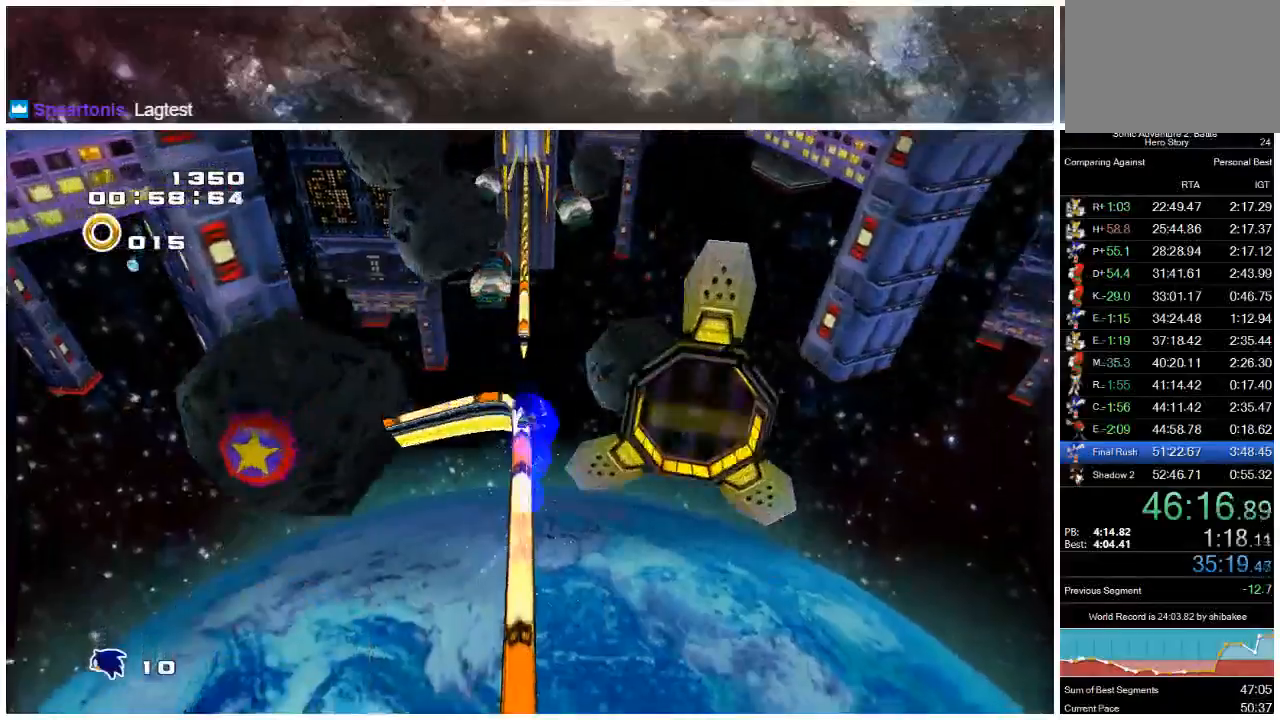
{"buttons": ["X"], "left_stick": "up", "right_stick": "center", "events": [[33, "A", "up"], [300, "X", "down"]]}
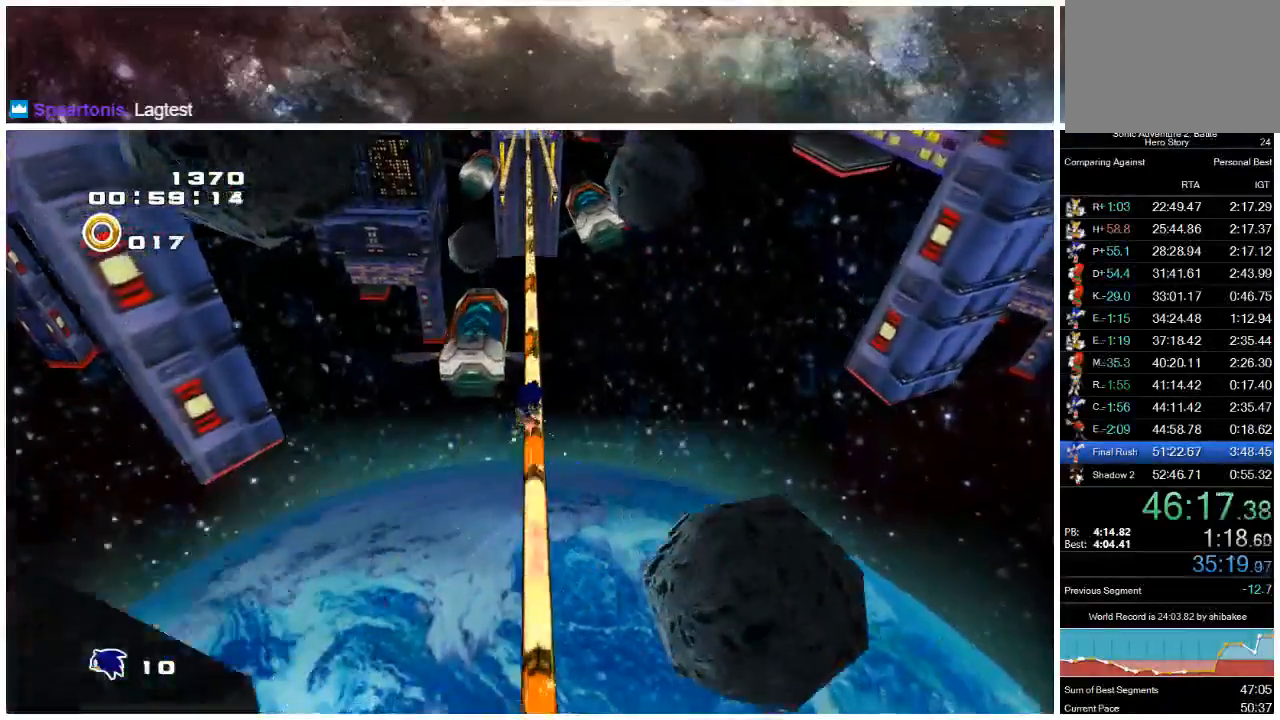
{"buttons": ["X"], "left_stick": "center", "right_stick": "center", "events": [[167, "left_stick", "center"]]}
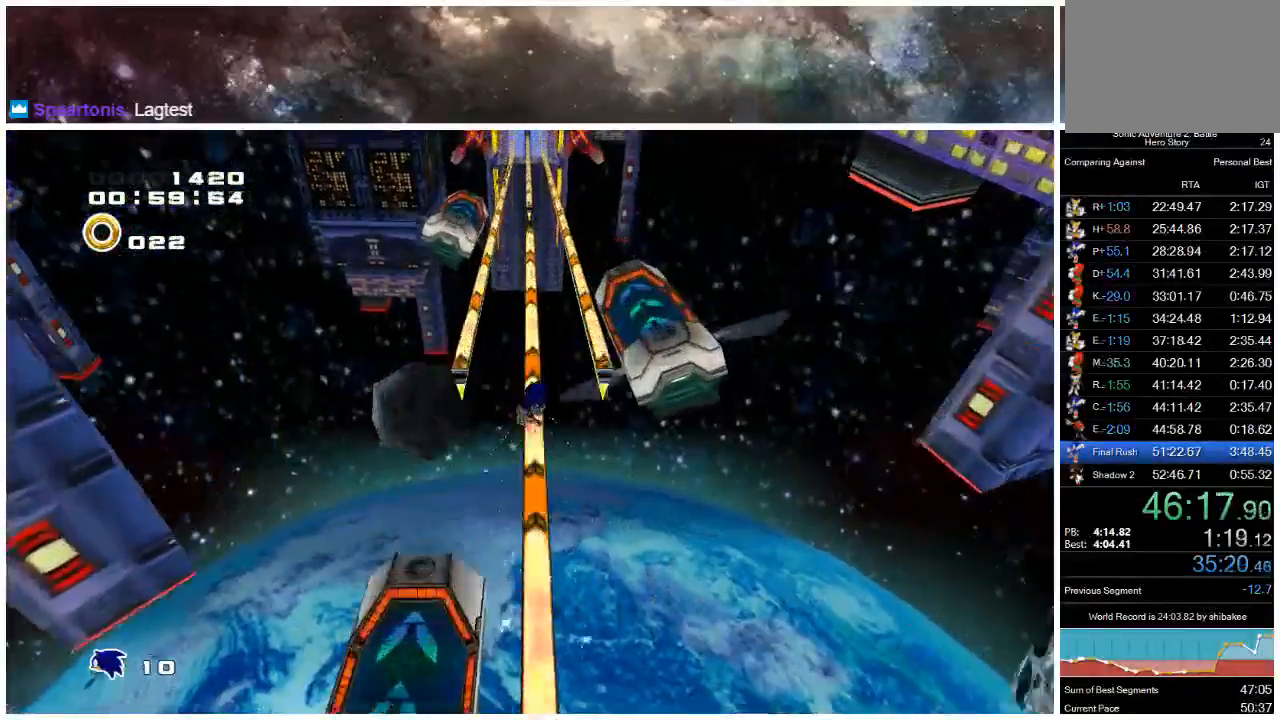
{"buttons": [], "left_stick": "up", "right_stick": "center", "events": [[17, "X", "up"], [150, "left_stick", "up"], [217, "A", "down"], [383, "A", "up"]]}
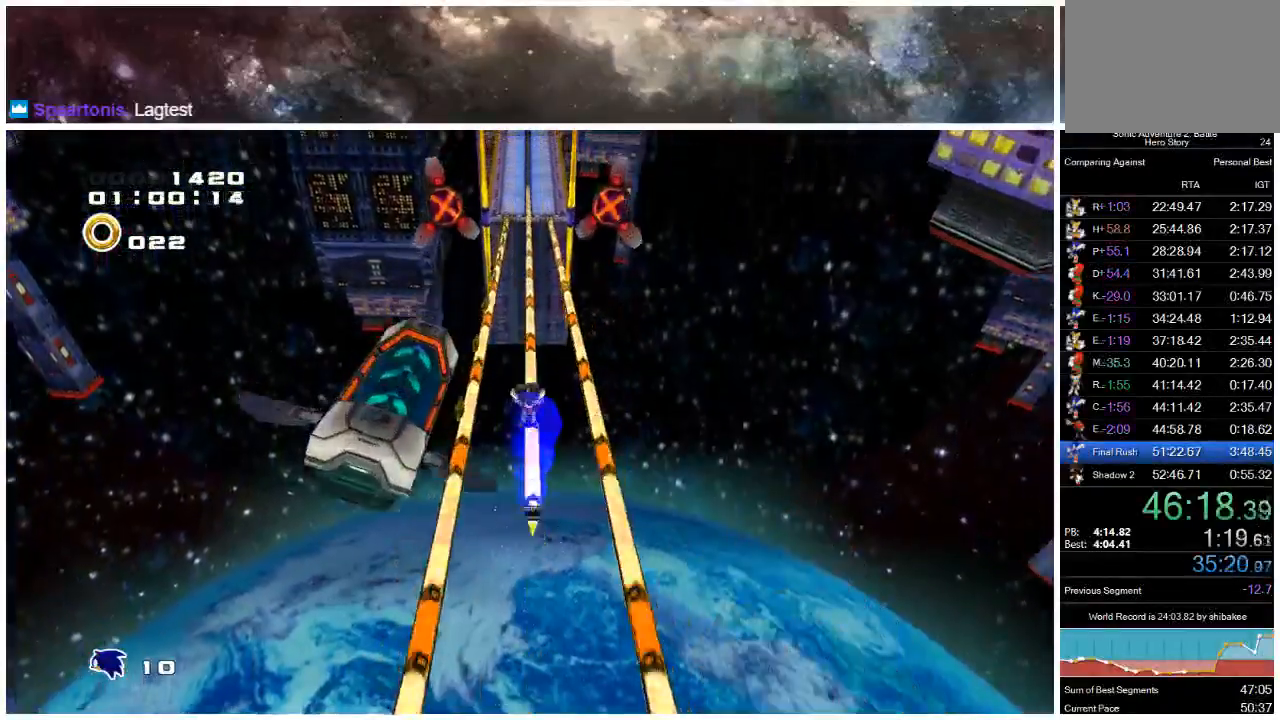
{"buttons": ["X"], "left_stick": "center", "right_stick": "center", "events": [[117, "X", "down"], [450, "left_stick", "center"]]}
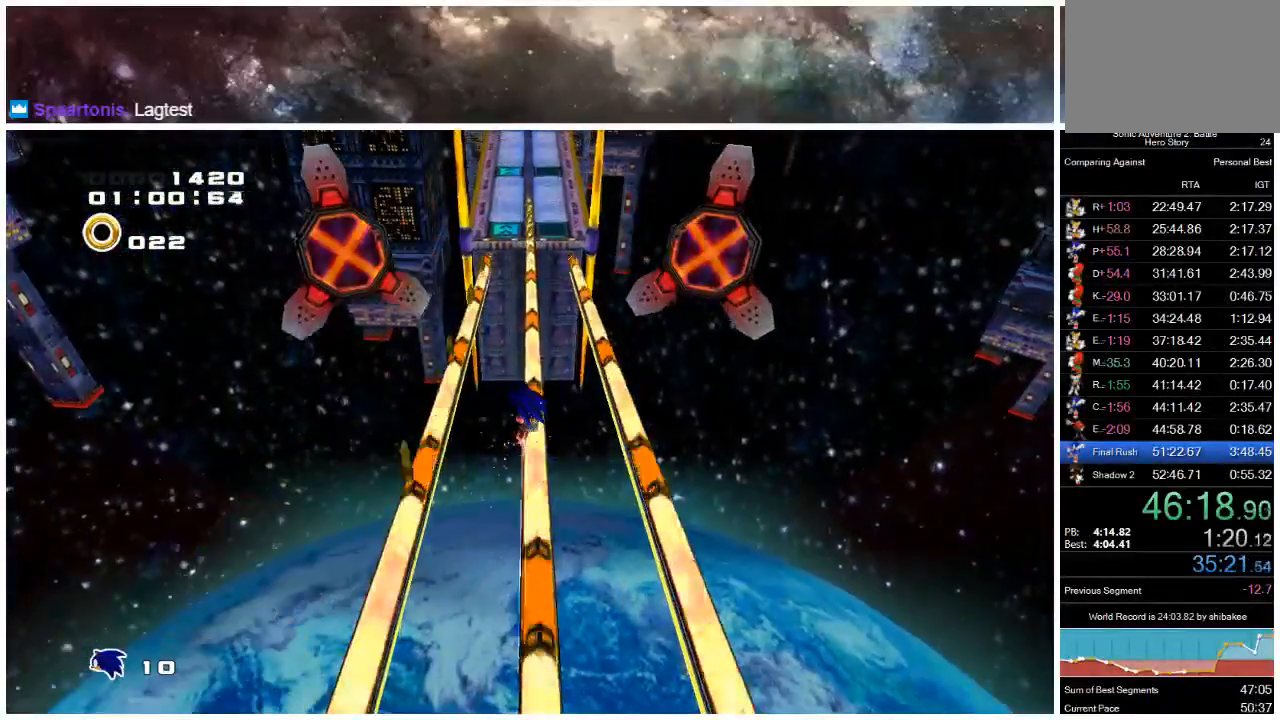
{"buttons": ["X"], "left_stick": "center", "right_stick": "center", "events": []}
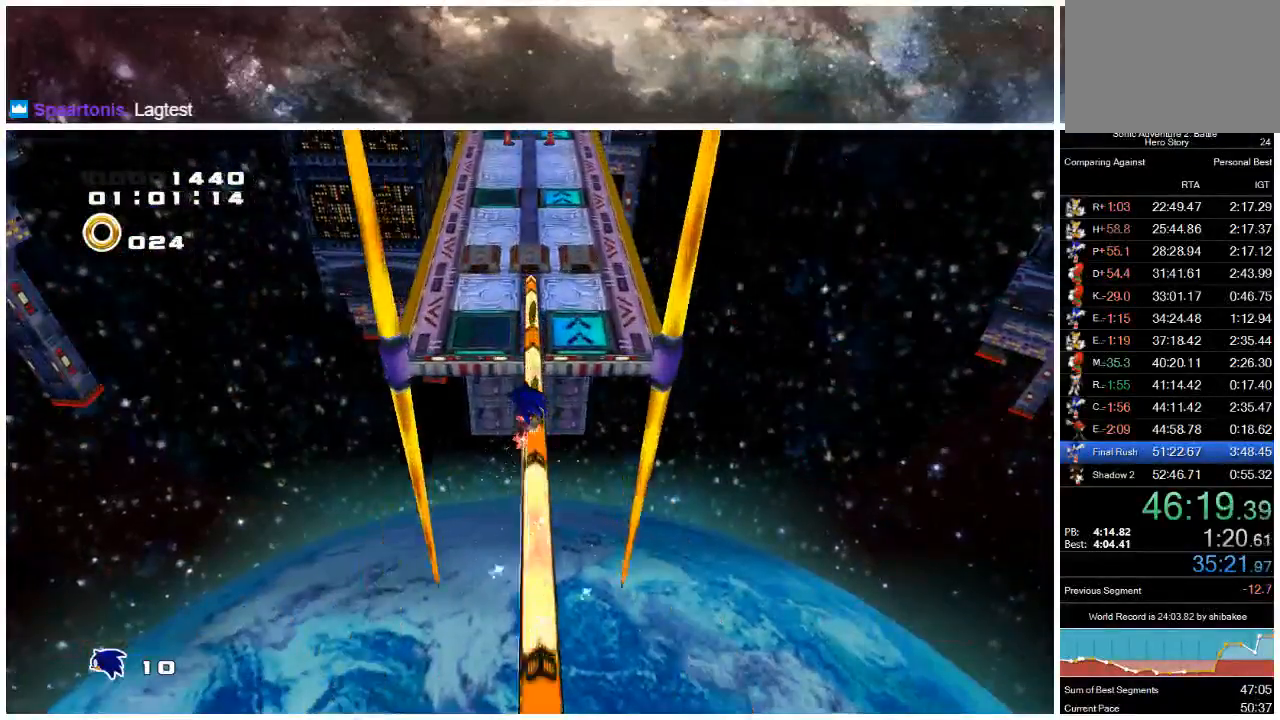
{"buttons": ["X"], "left_stick": "up", "right_stick": "center", "events": [[200, "left_stick", "up"], [250, "X", "up"], [500, "X", "down"]]}
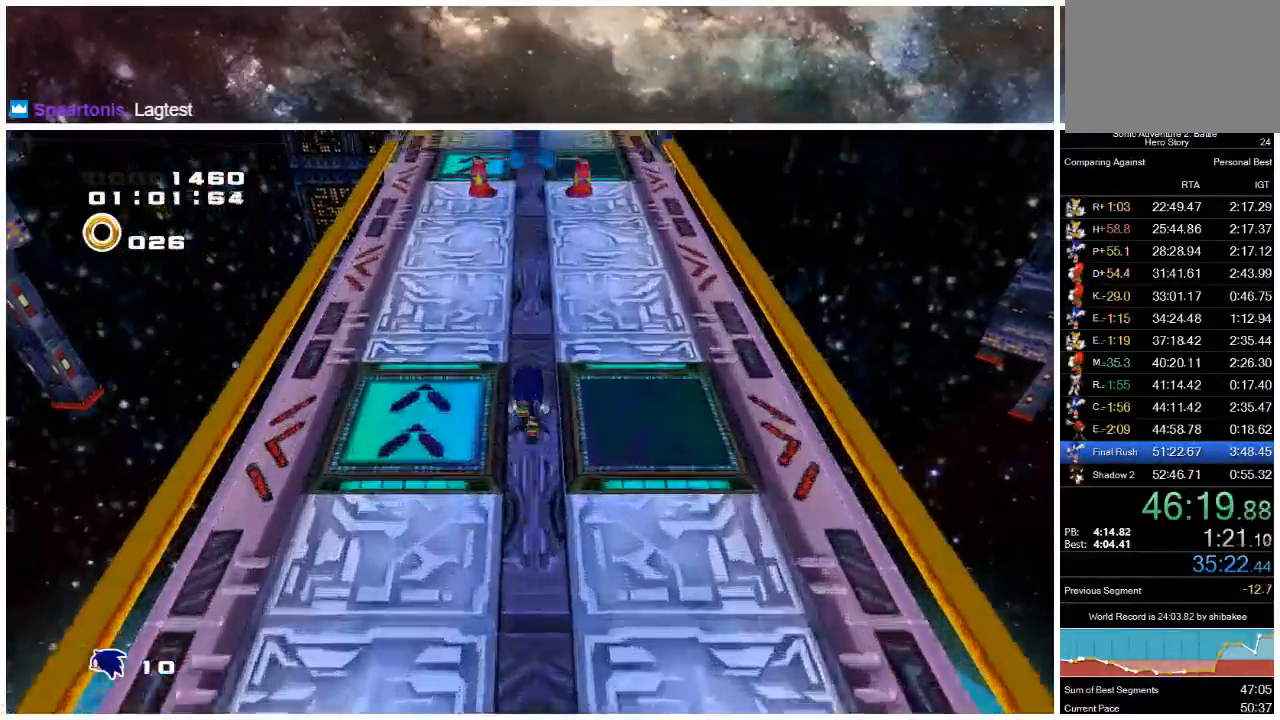
{"buttons": ["X"], "left_stick": "up", "right_stick": "center", "events": []}
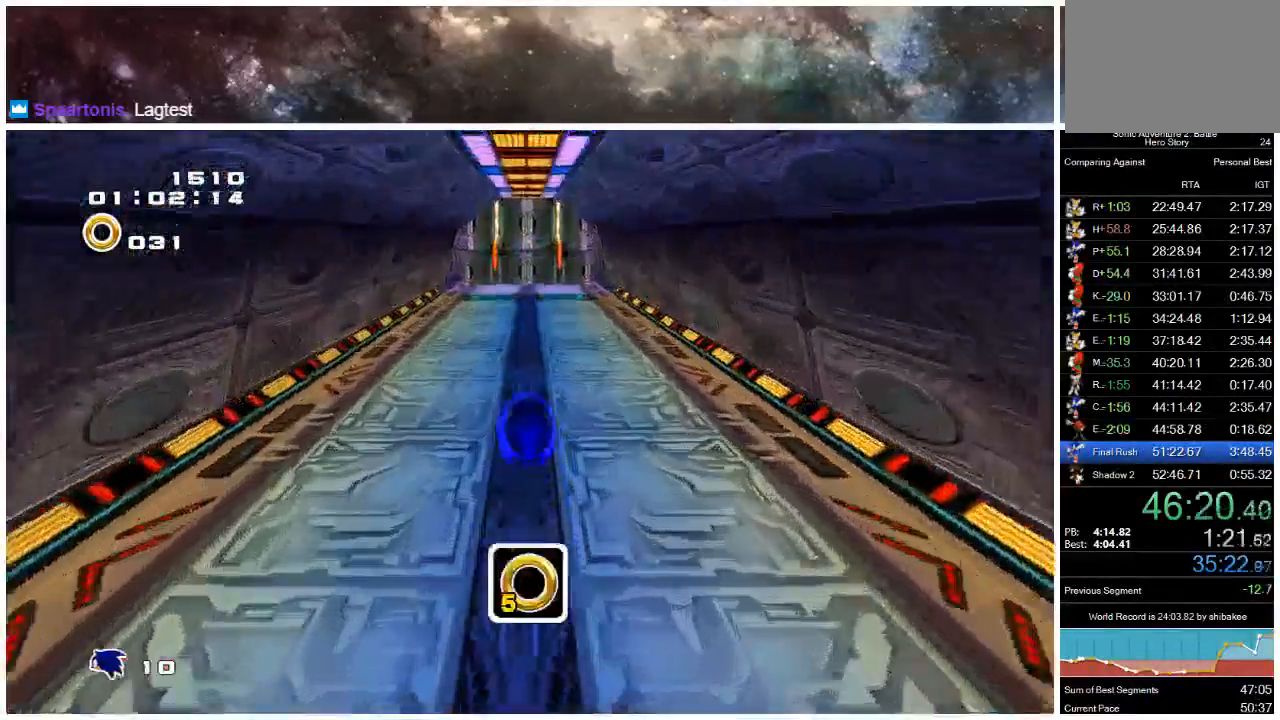
{"buttons": ["X"], "left_stick": "up", "right_stick": "center", "events": []}
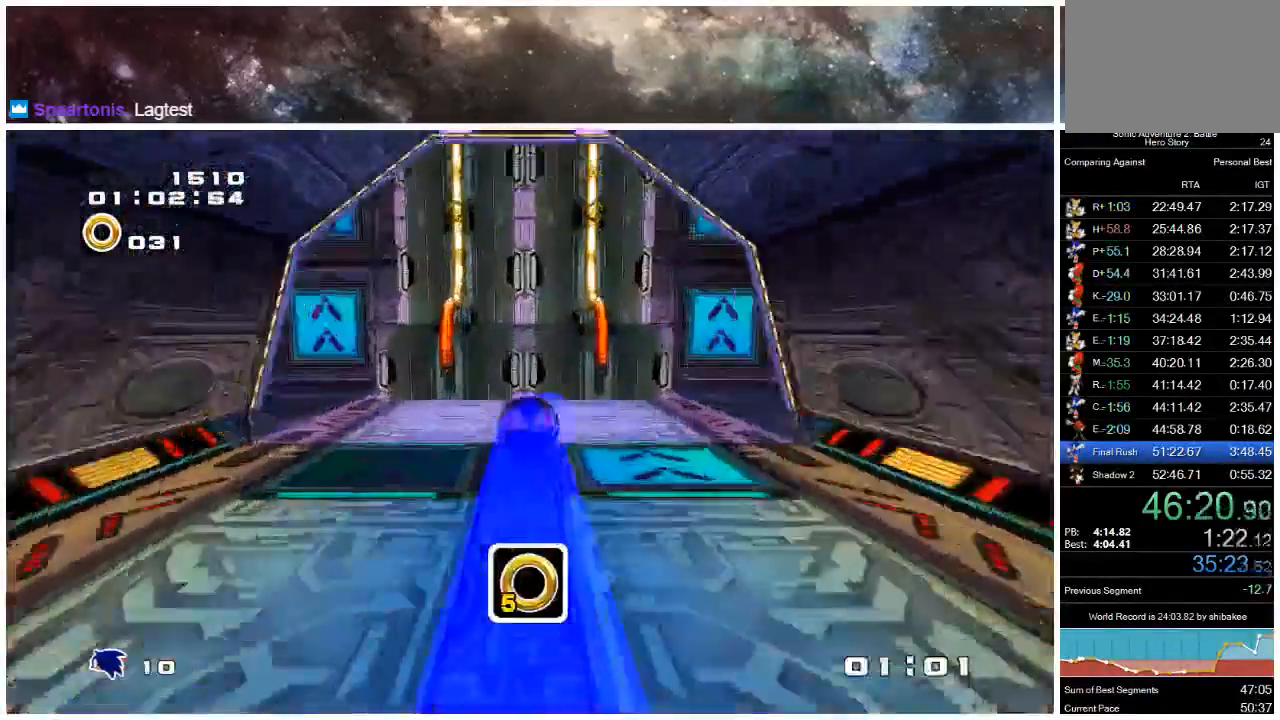
{"buttons": ["A"], "left_stick": "up", "right_stick": "center", "events": [[17, "X", "up"], [67, "A", "down"], [100, "X", "down"], [167, "A", "up"], [417, "X", "up"], [483, "A", "down"]]}
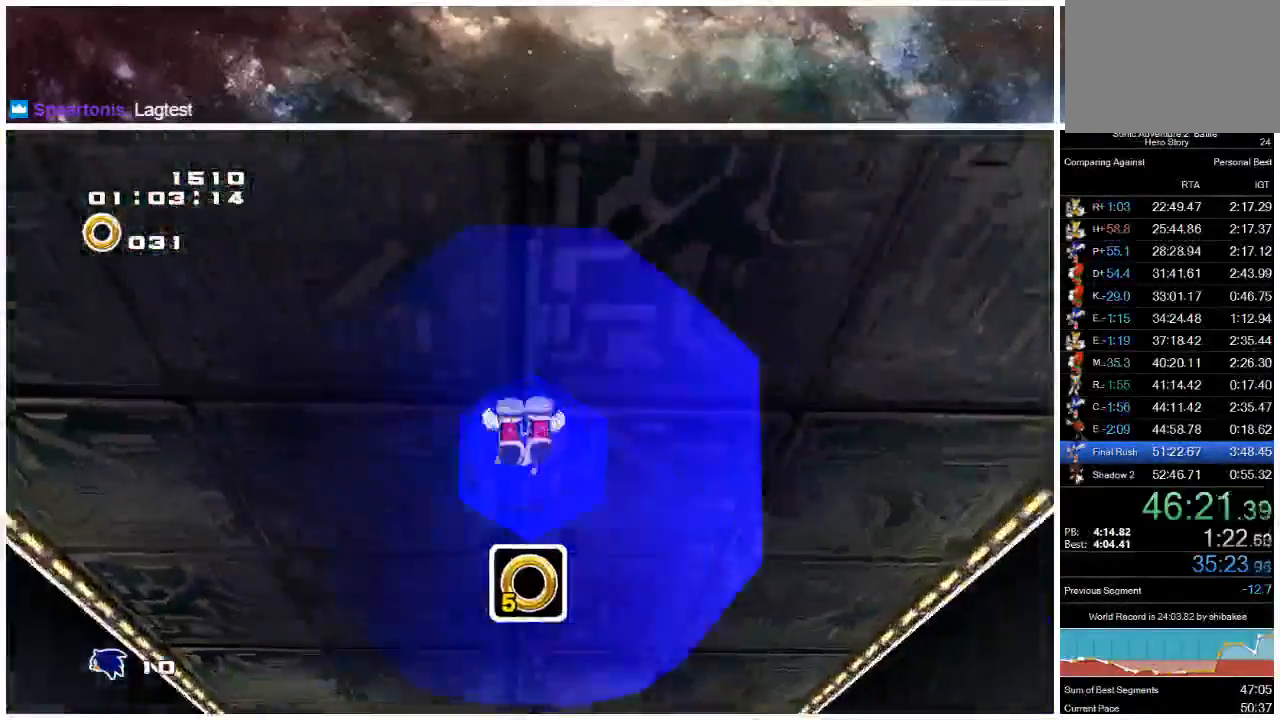
{"buttons": [], "left_stick": "up", "right_stick": "center", "events": [[417, "A", "up"]]}
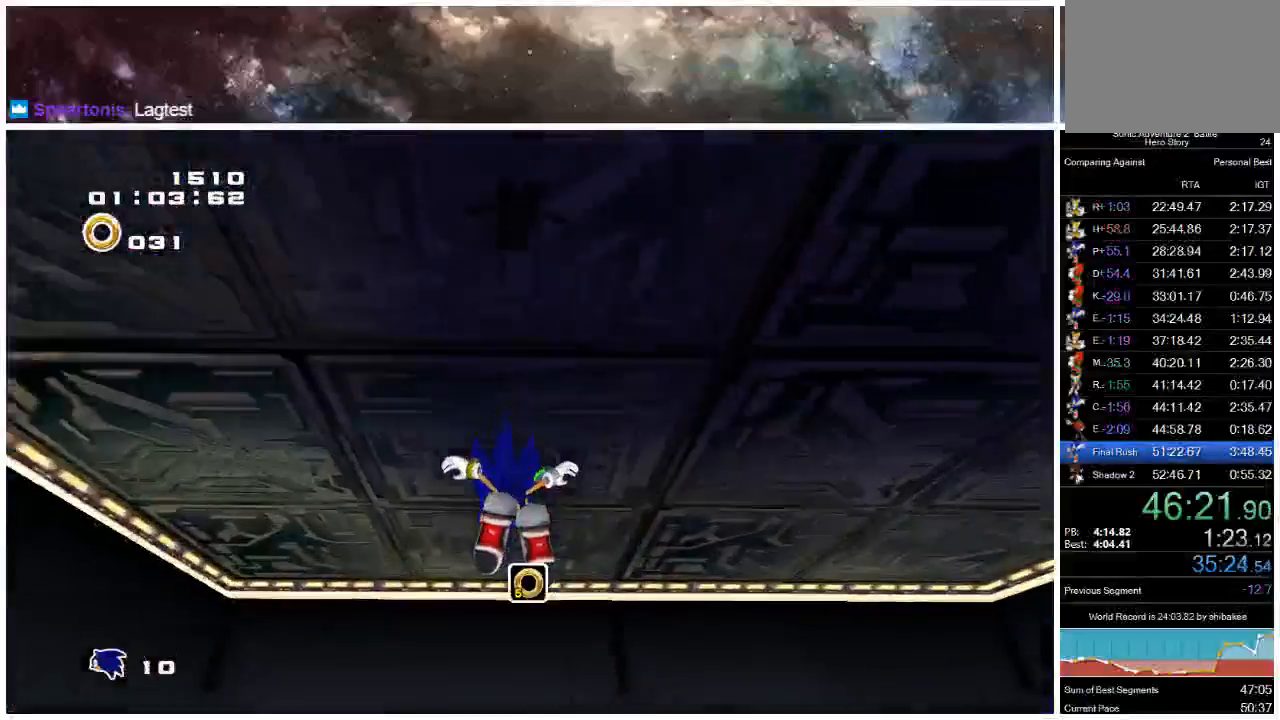
{"buttons": [], "left_stick": "up-right", "right_stick": "center", "events": [[350, "left_stick", "up-right"]]}
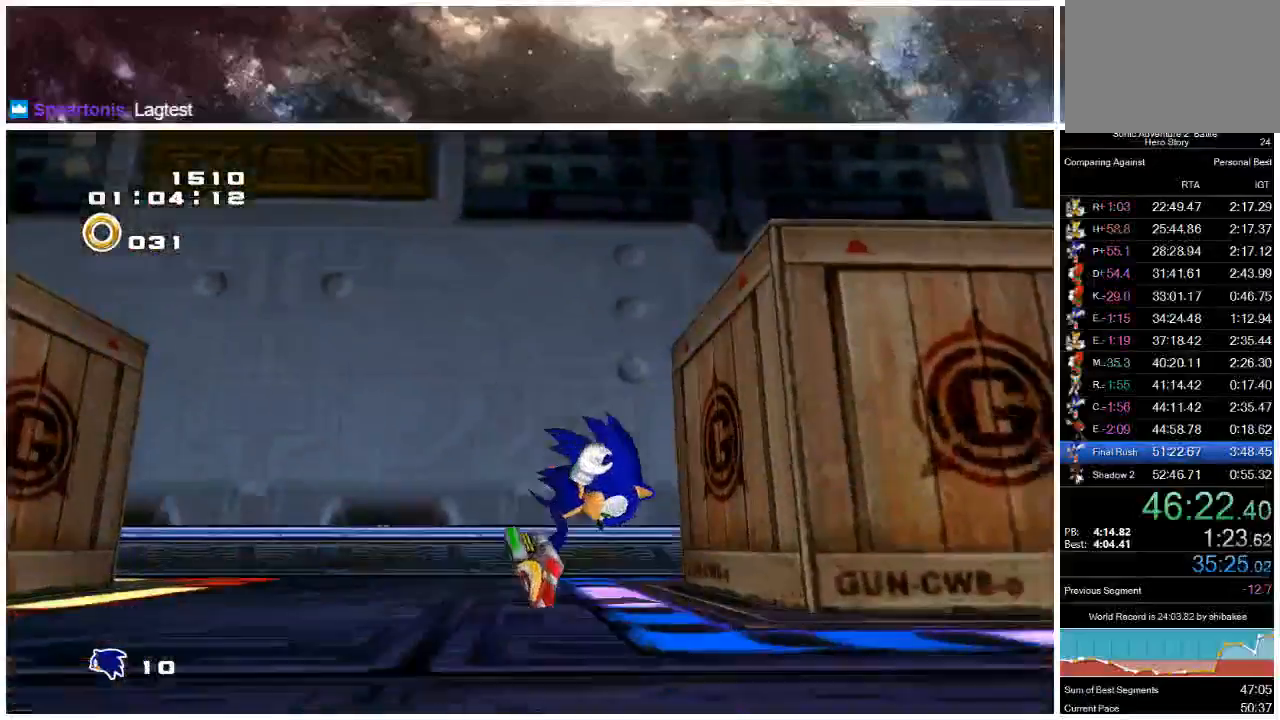
{"buttons": [], "left_stick": "up-right", "right_stick": "center", "events": [[17, "X", "down"], [117, "X", "up"], [117, "left_stick", "down-right"], [183, "X", "down"], [250, "X", "up"], [250, "left_stick", "right"], [383, "A", "down"], [467, "left_stick", "up-right"], [500, "A", "up"]]}
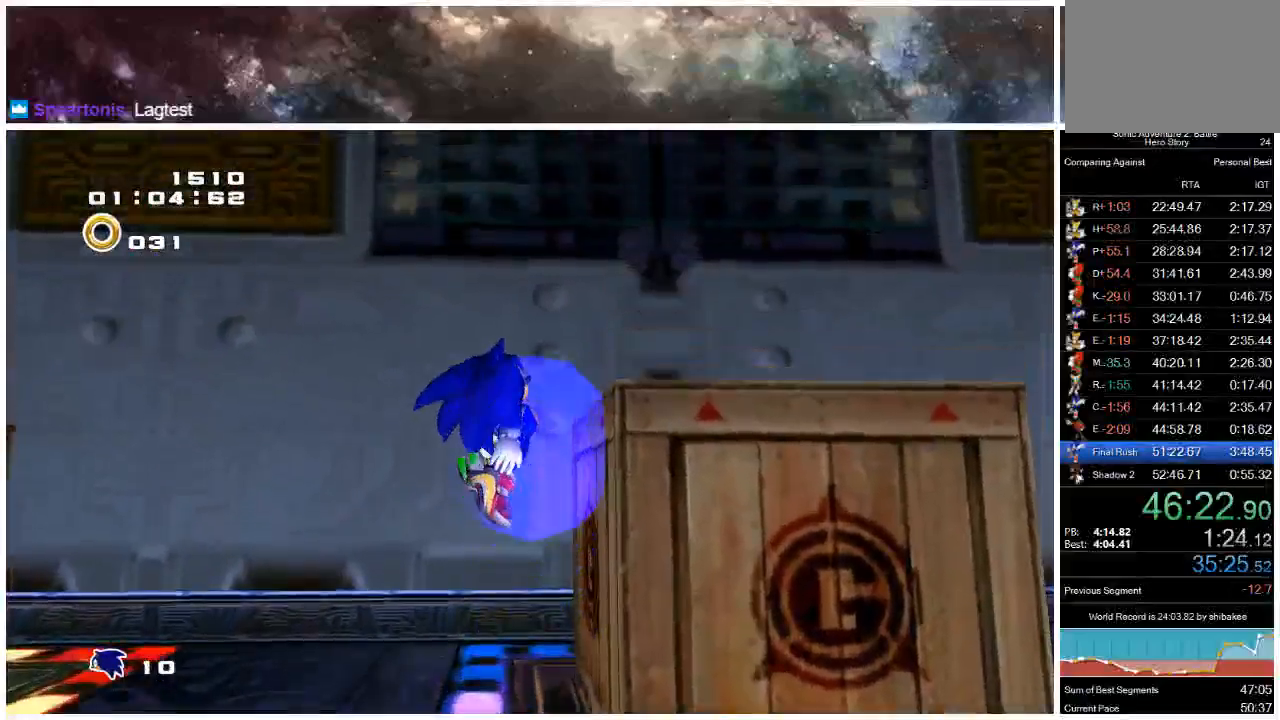
{"buttons": [], "left_stick": "up-left", "right_stick": "center", "events": [[67, "A", "down"], [400, "A", "up"], [400, "left_stick", "up-left"]]}
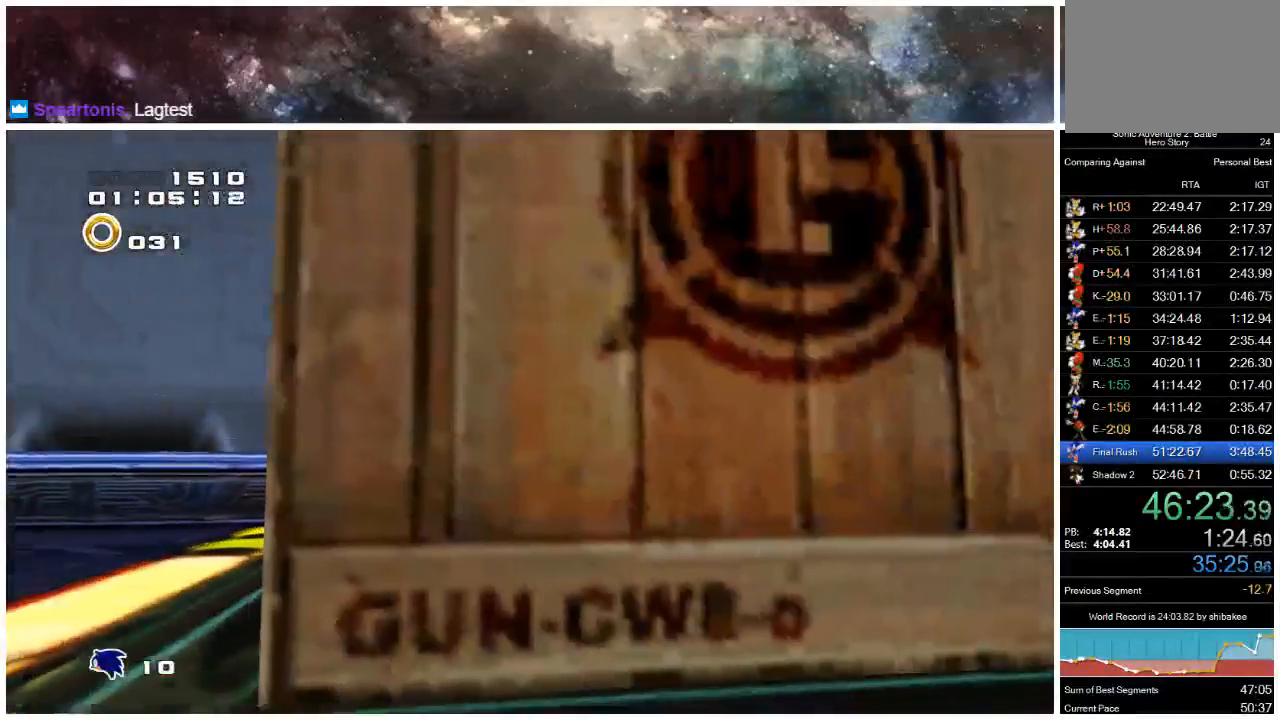
{"buttons": [], "left_stick": "down-left", "right_stick": "center", "events": [[67, "left_stick", "down-left"], [100, "A", "down"], [400, "A", "up"]]}
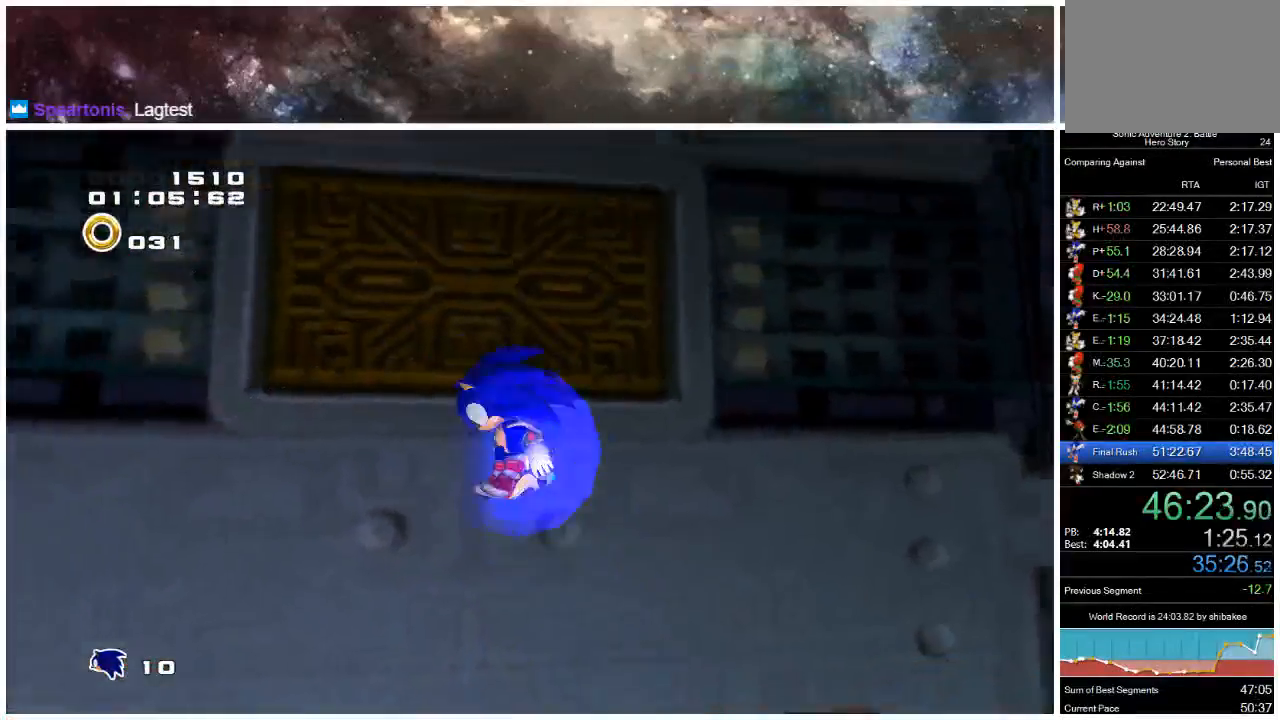
{"buttons": ["X"], "left_stick": "down-left", "right_stick": "center", "events": [[267, "X", "down"], [367, "X", "up"], [433, "X", "down"]]}
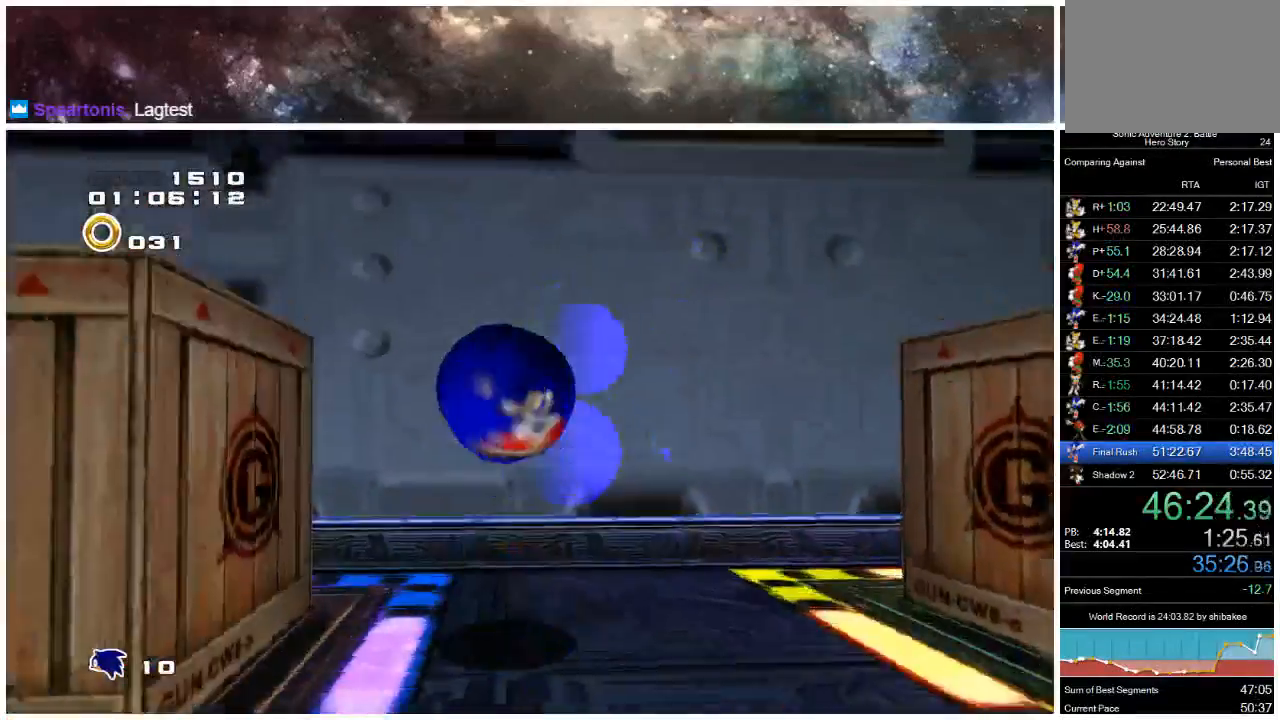
{"buttons": ["X"], "left_stick": "up-right", "right_stick": "center", "events": [[100, "X", "up"], [317, "X", "down"], [350, "left_stick", "right"], [450, "left_stick", "up-right"]]}
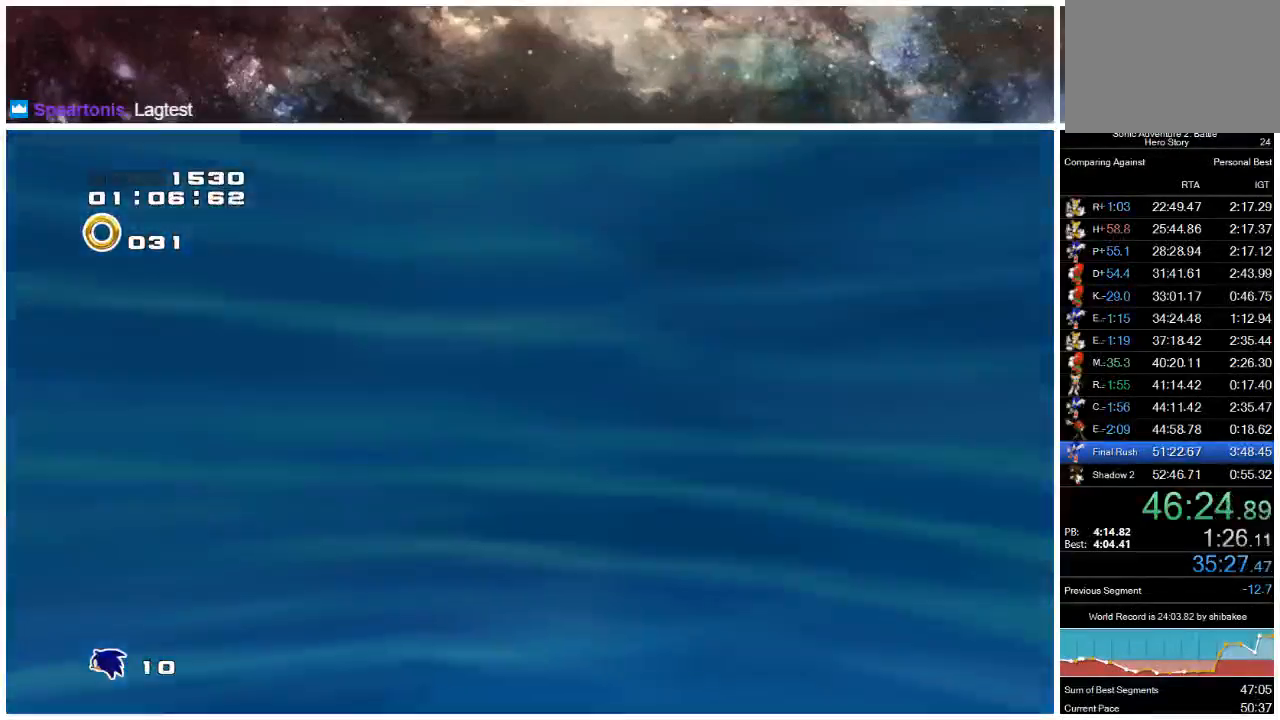
{"buttons": [], "left_stick": "center", "right_stick": "center", "events": [[217, "left_stick", "center"], [483, "X", "up"]]}
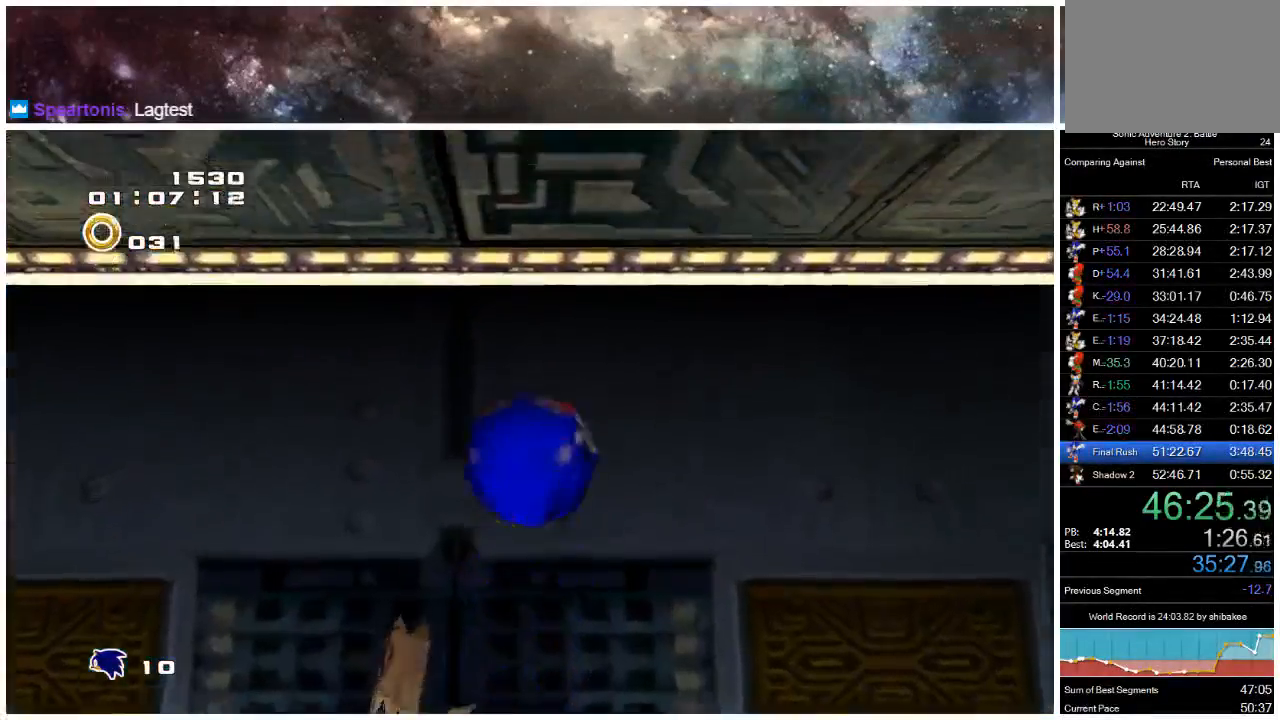
{"buttons": ["X"], "left_stick": "center", "right_stick": "center", "events": [[50, "X", "down"]]}
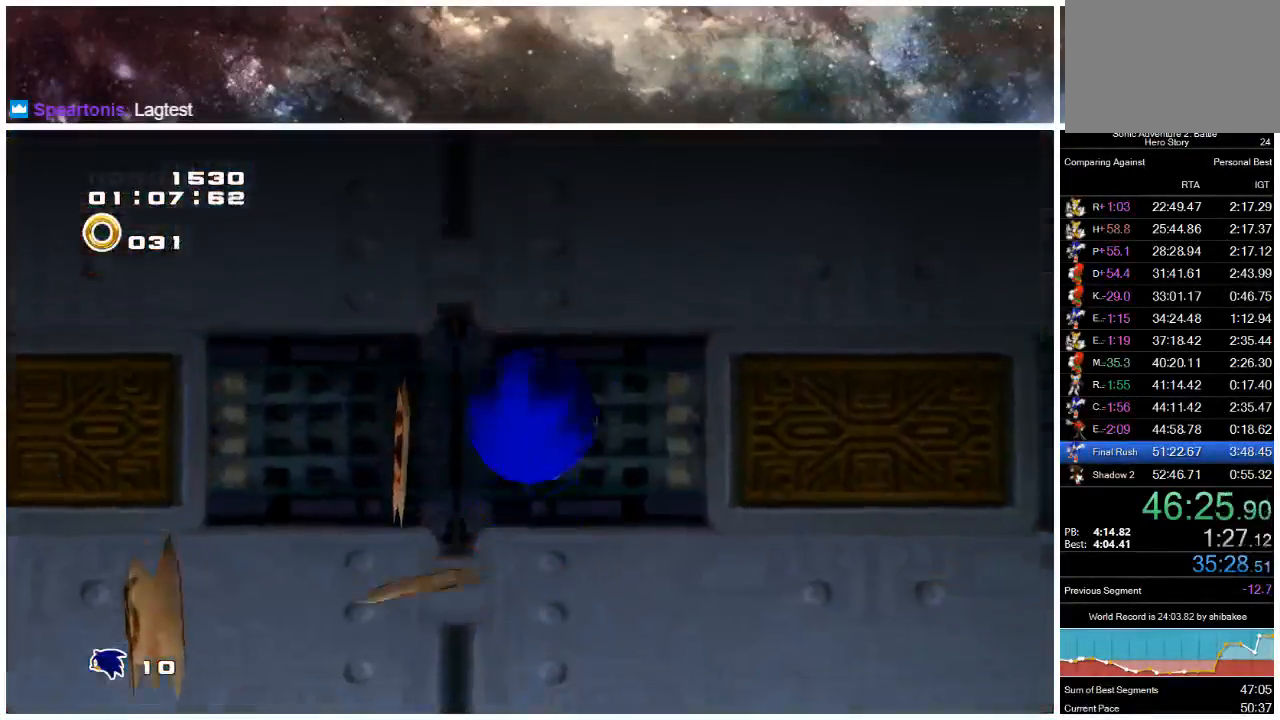
{"buttons": ["X"], "left_stick": "center", "right_stick": "center", "events": [[83, "X", "up"], [133, "left_stick", "left"], [300, "X", "down"], [500, "left_stick", "center"]]}
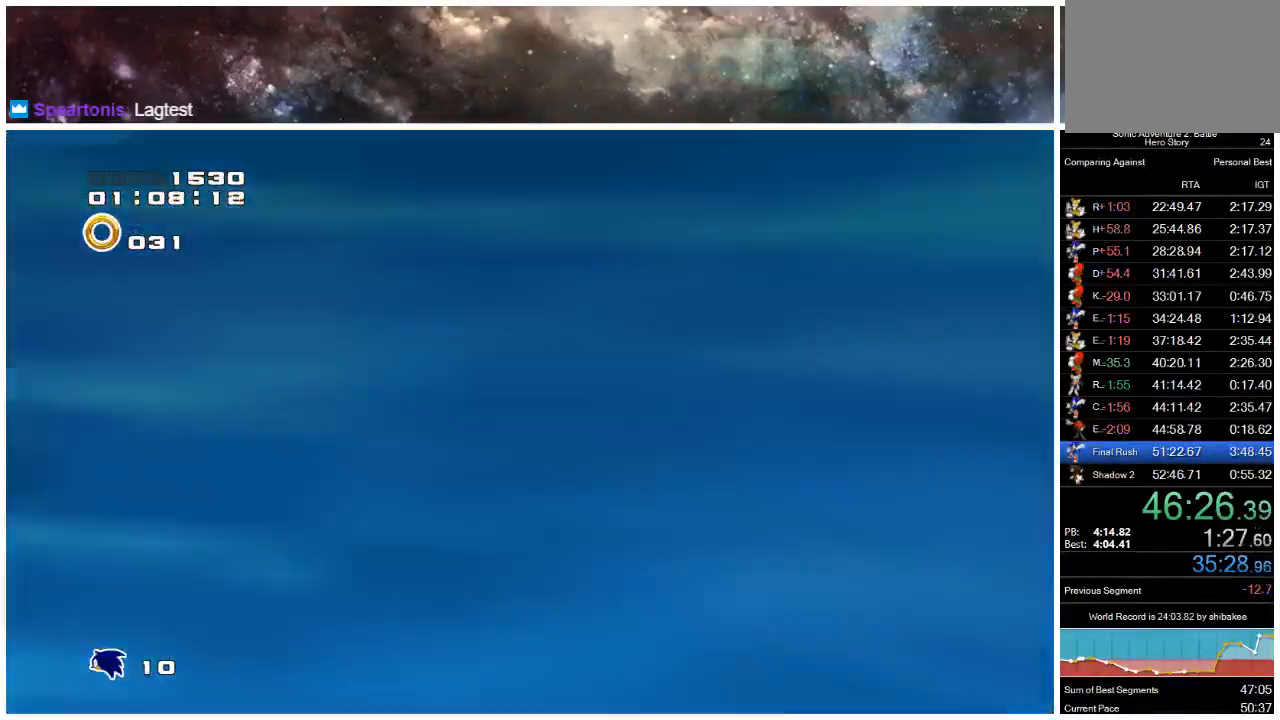
{"buttons": ["X"], "left_stick": "up-right", "right_stick": "center", "events": [[167, "X", "up"], [333, "left_stick", "up"], [433, "X", "down"], [433, "left_stick", "up-right"]]}
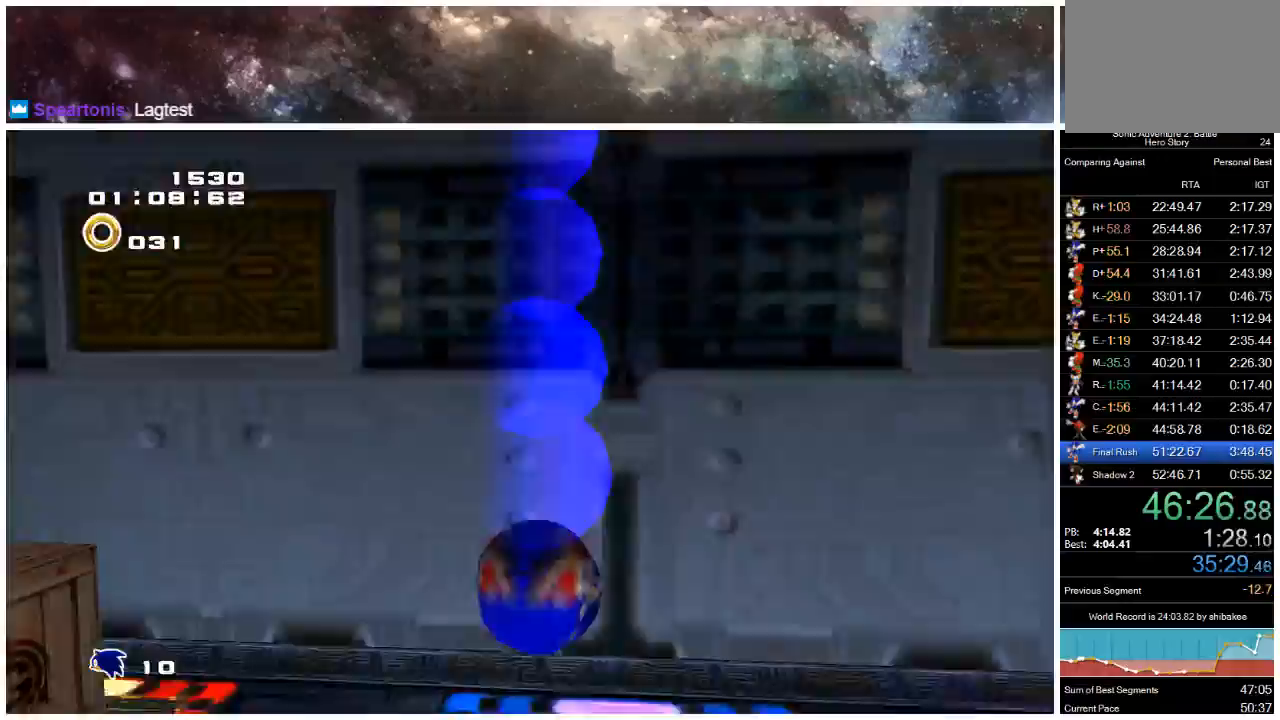
{"buttons": [], "left_stick": "center", "right_stick": "center", "events": [[367, "left_stick", "center"], [467, "X", "up"]]}